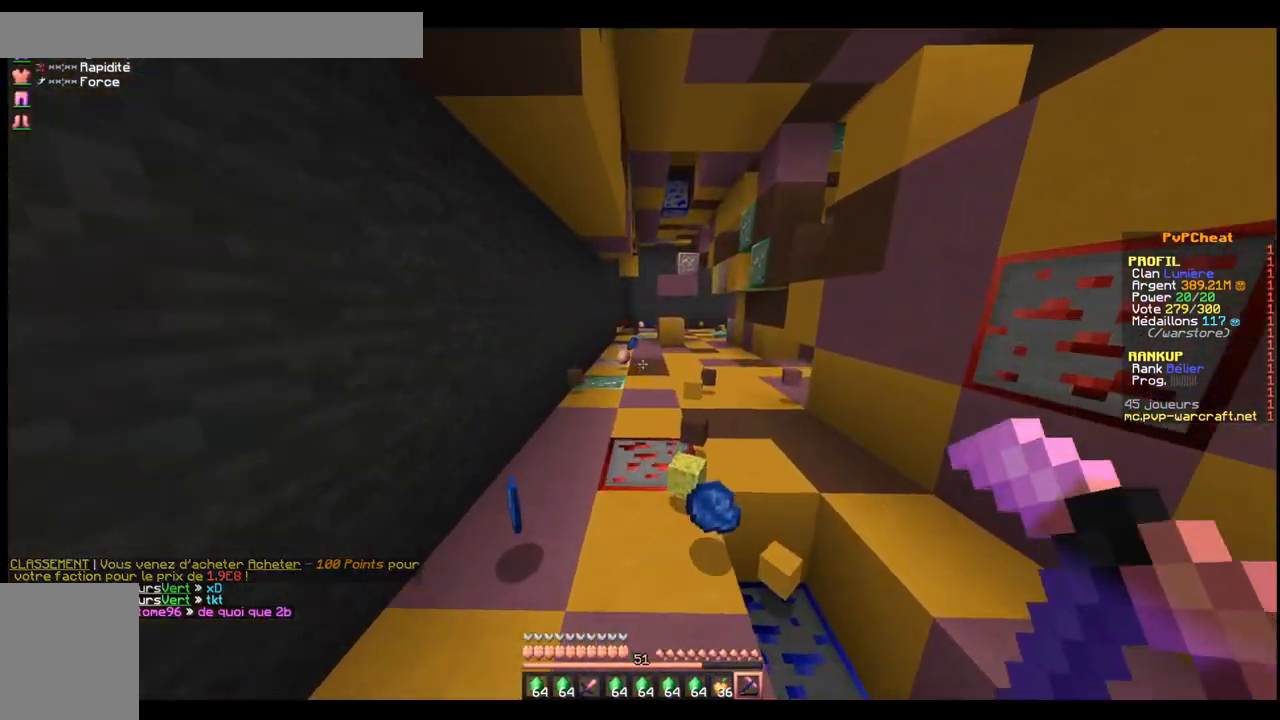
Gameplay with keyboard; each line is a JSON object with the keys held at the frame after it. "events" lists presses ("down") and releases ("up") of "d", "q", "s", "shift", "space" and "z" between this image and that frame as [ms after this image, input, new state], when the widget could be followed in between. No other keys are recorded. Mouse input is not recorded.
{"keys": ["z"], "events": []}
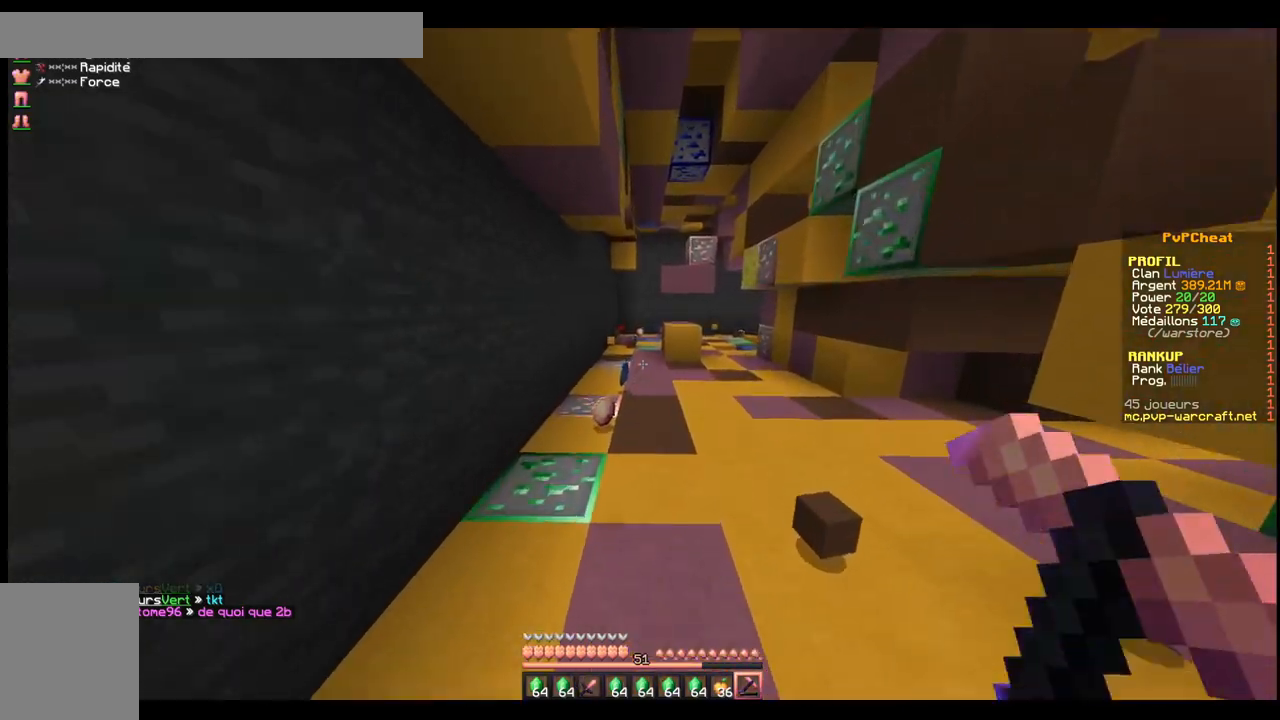
{"keys": ["z"], "events": []}
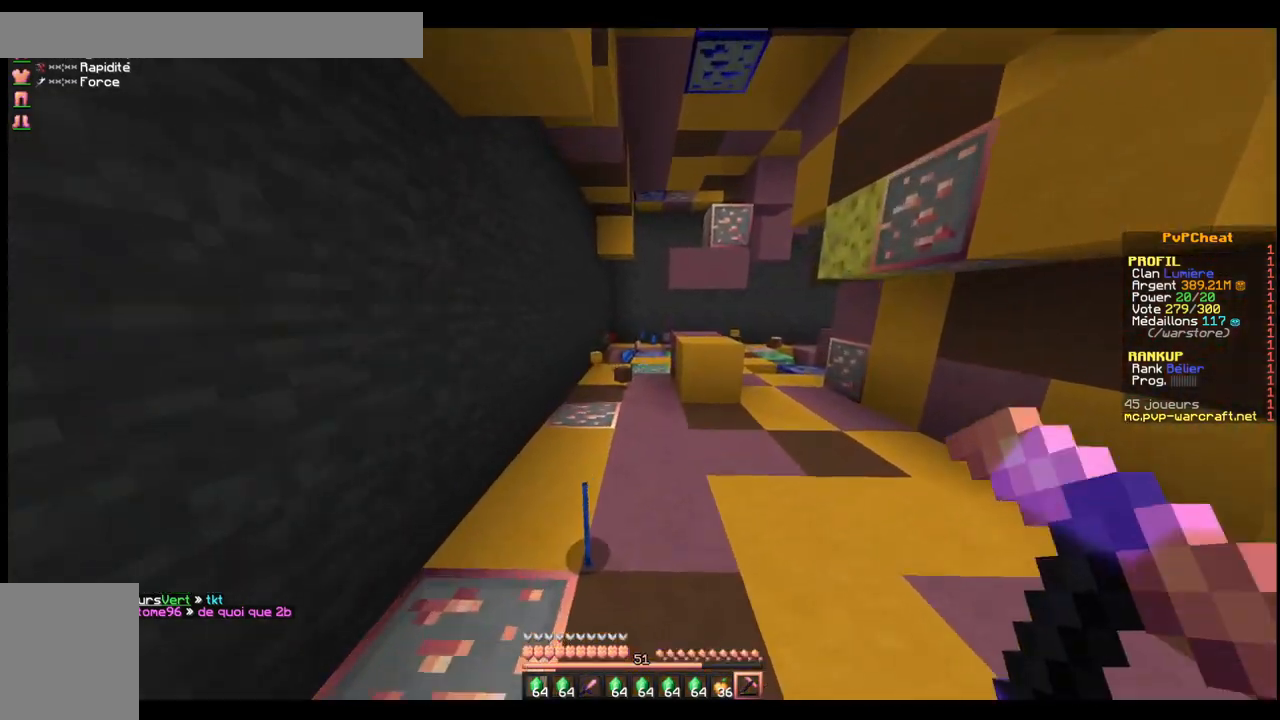
{"keys": ["z"], "events": []}
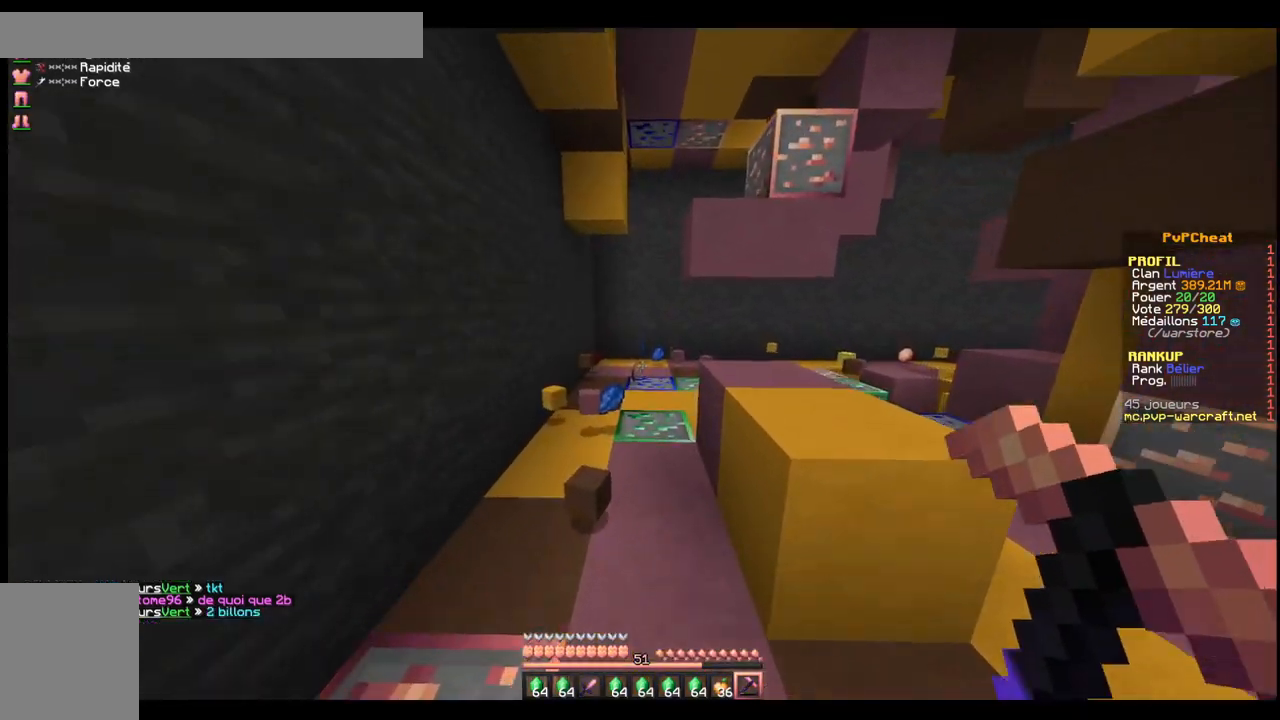
{"keys": ["z"], "events": []}
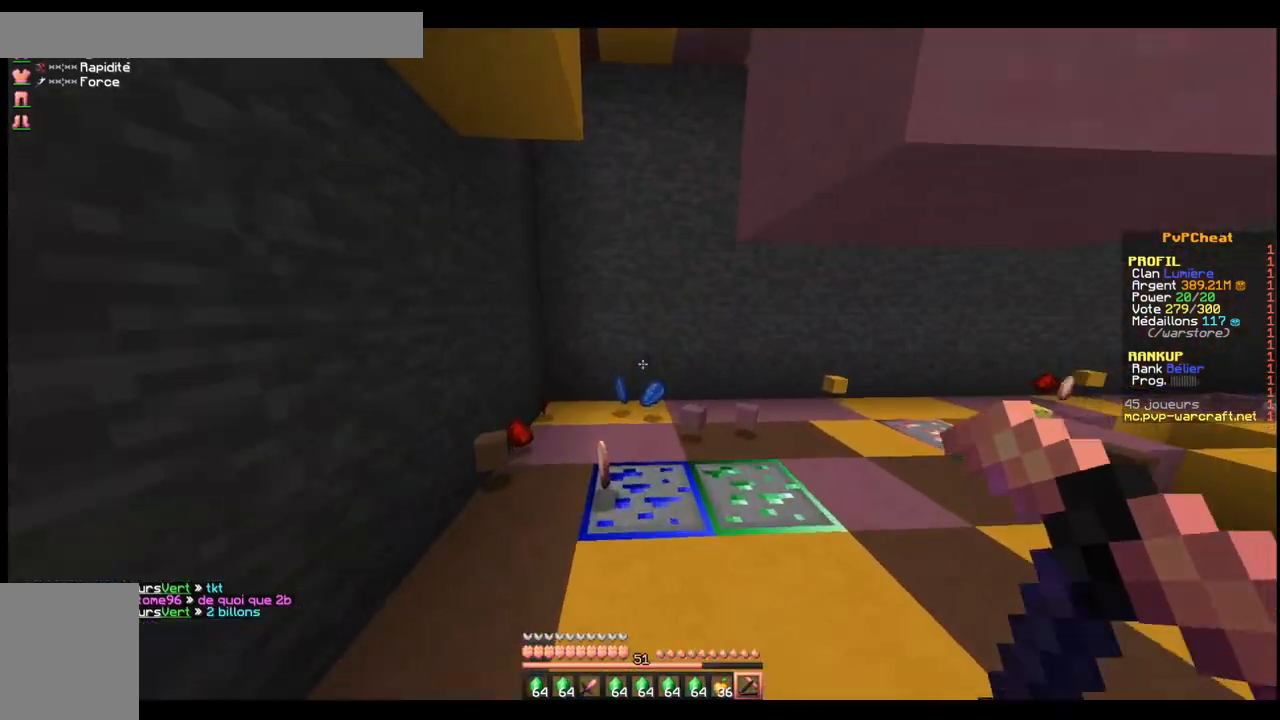
{"keys": ["z"], "events": [[84, "q", "down"], [401, "q", "up"]]}
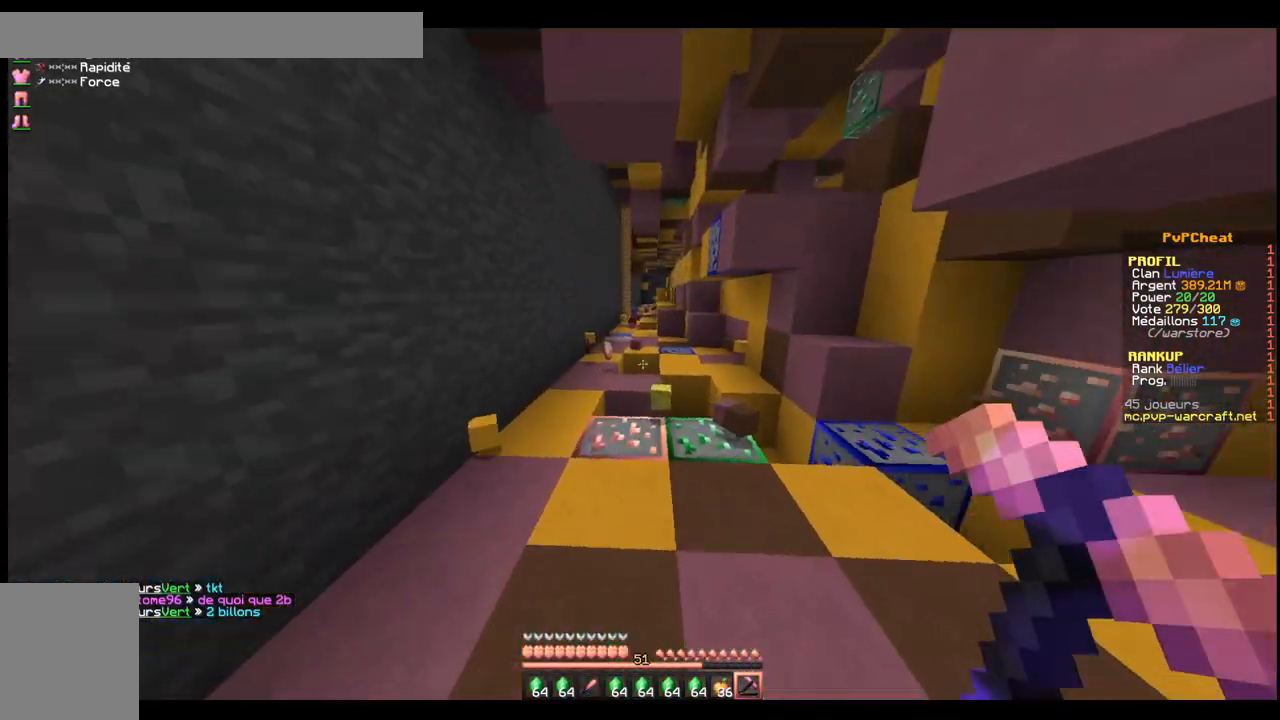
{"keys": ["z"], "events": [[283, "q", "down"], [383, "q", "up"]]}
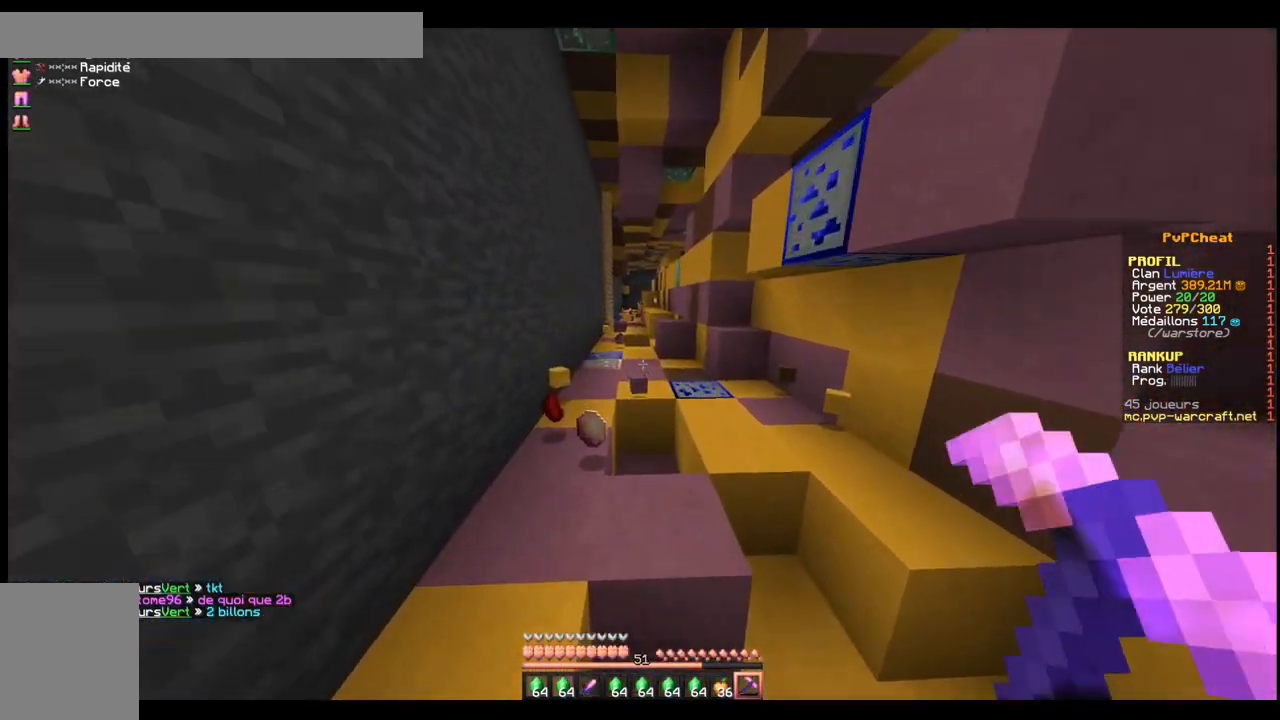
{"keys": ["z"], "events": [[200, "q", "down"], [351, "q", "up"]]}
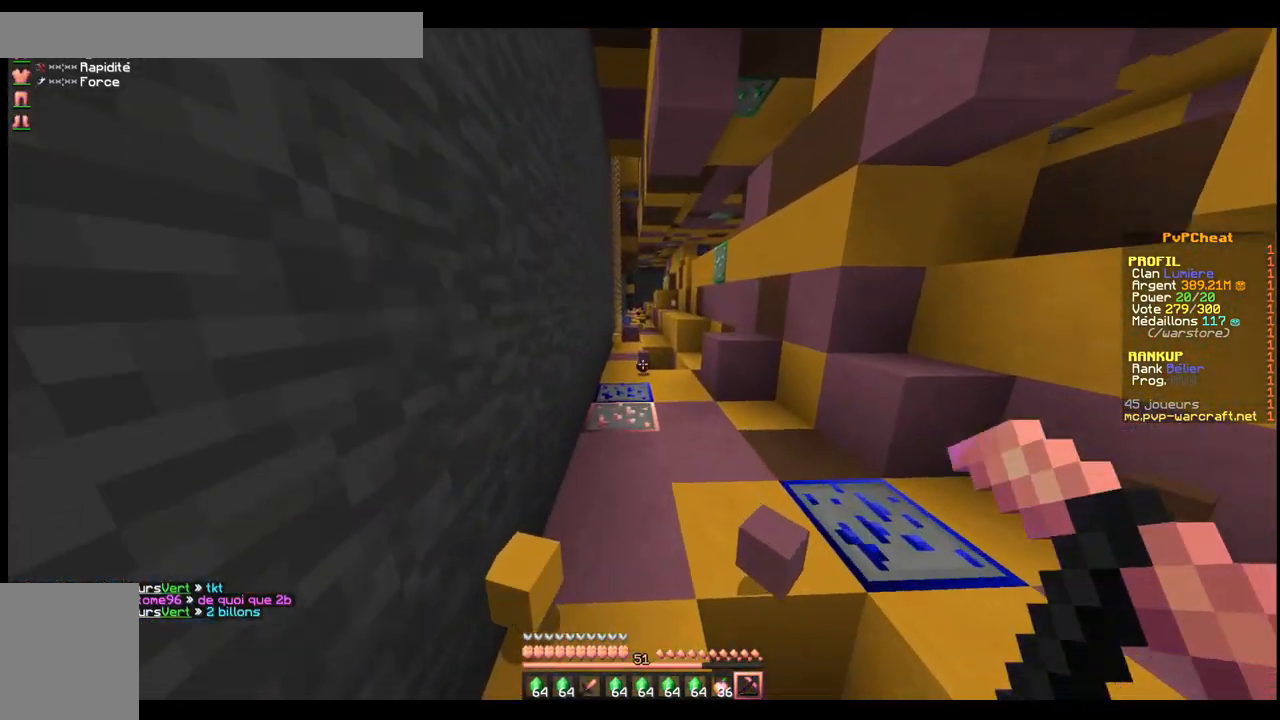
{"keys": ["z"], "events": []}
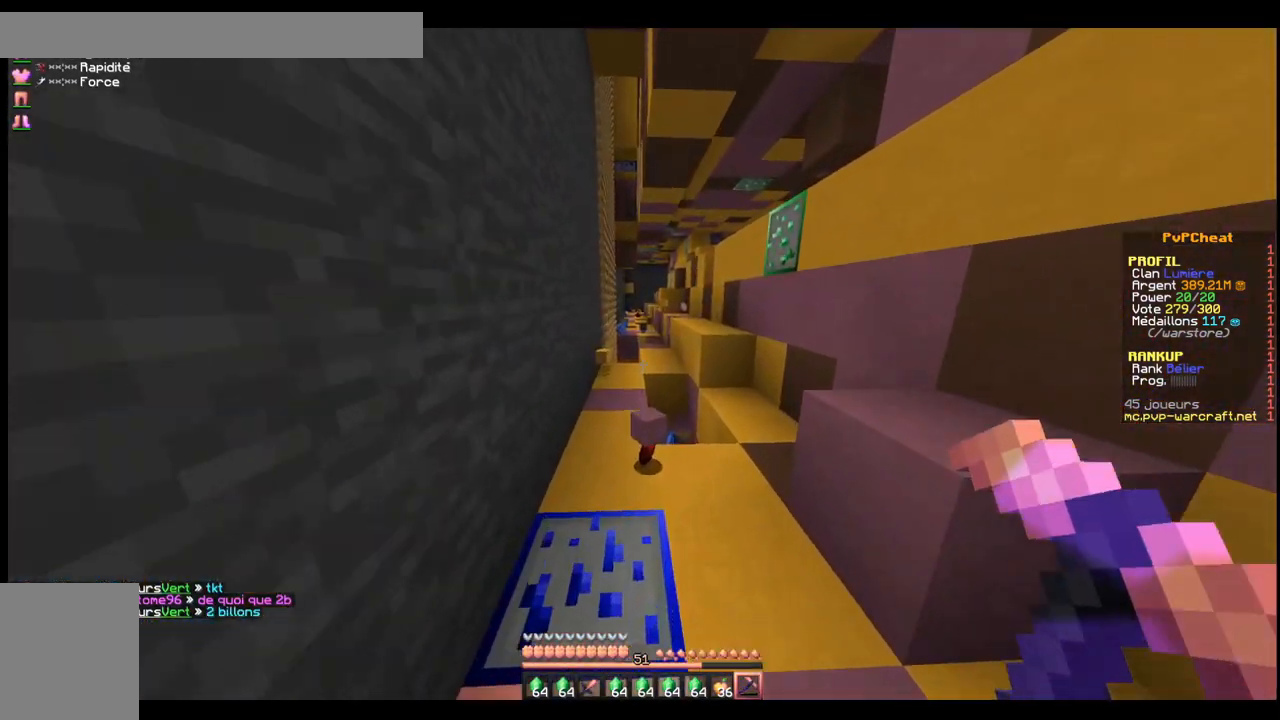
{"keys": ["z"], "events": []}
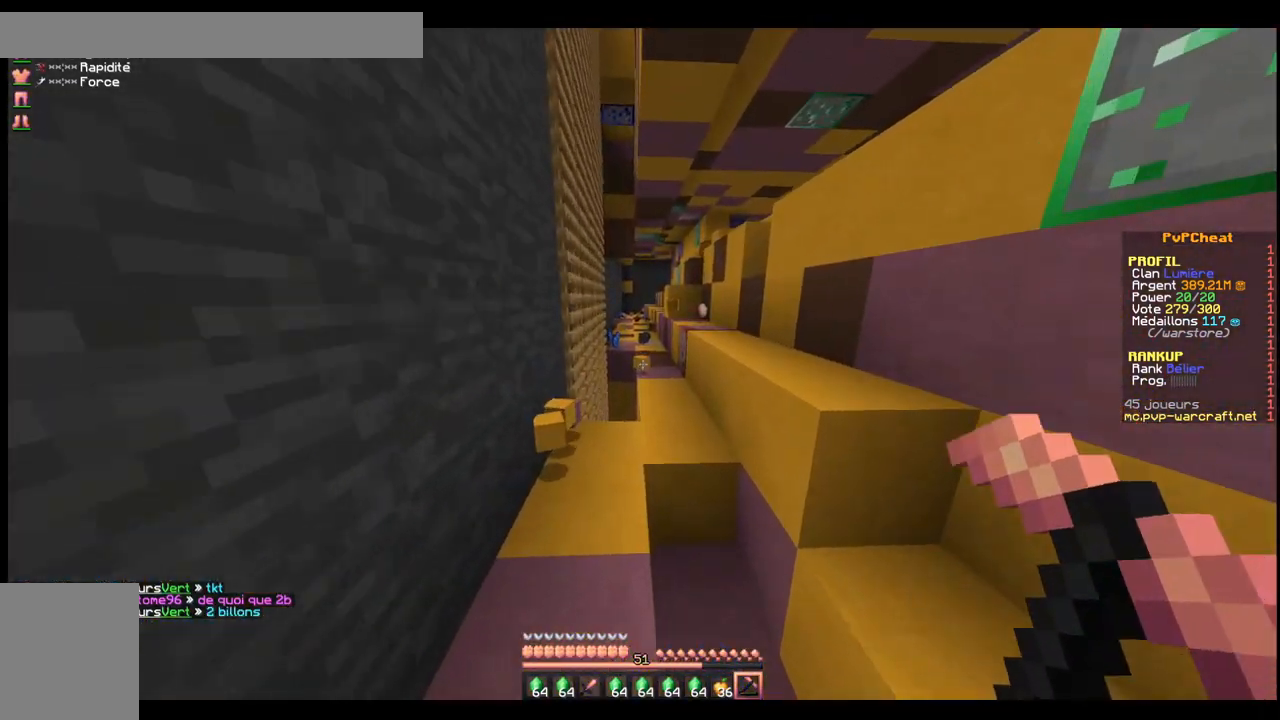
{"keys": ["z"], "events": []}
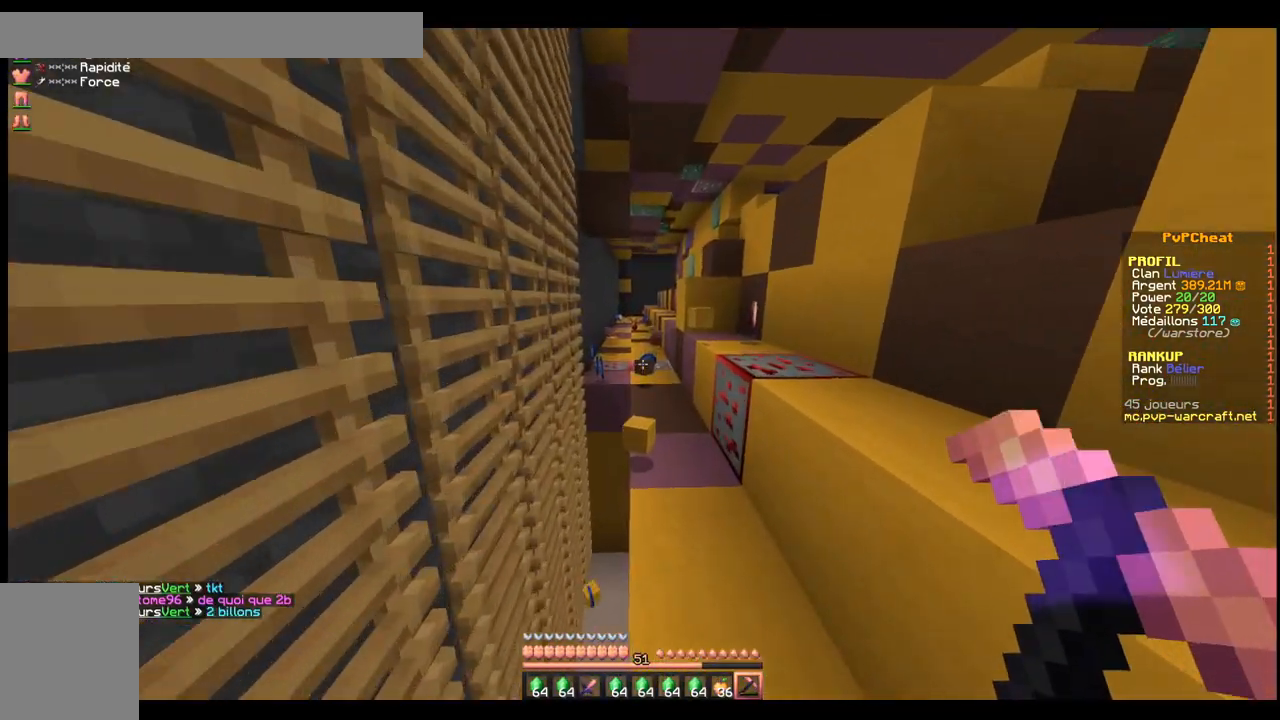
{"keys": ["z"], "events": []}
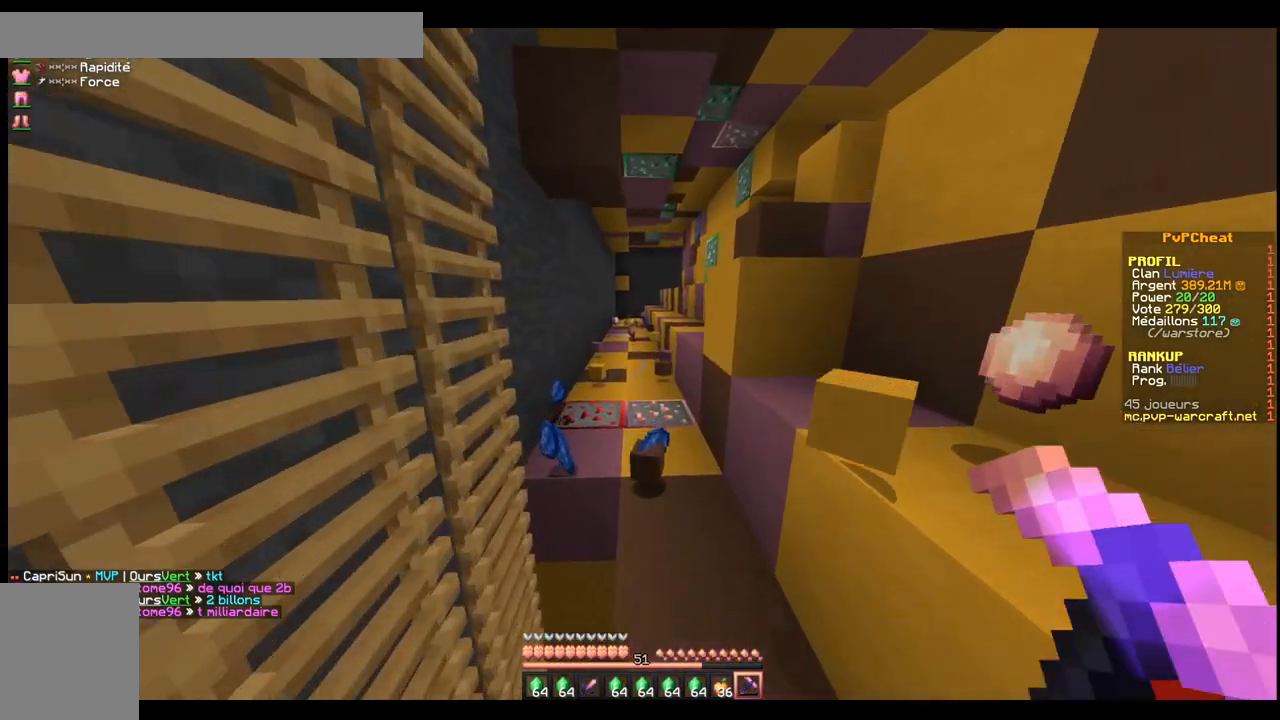
{"keys": ["z"], "events": []}
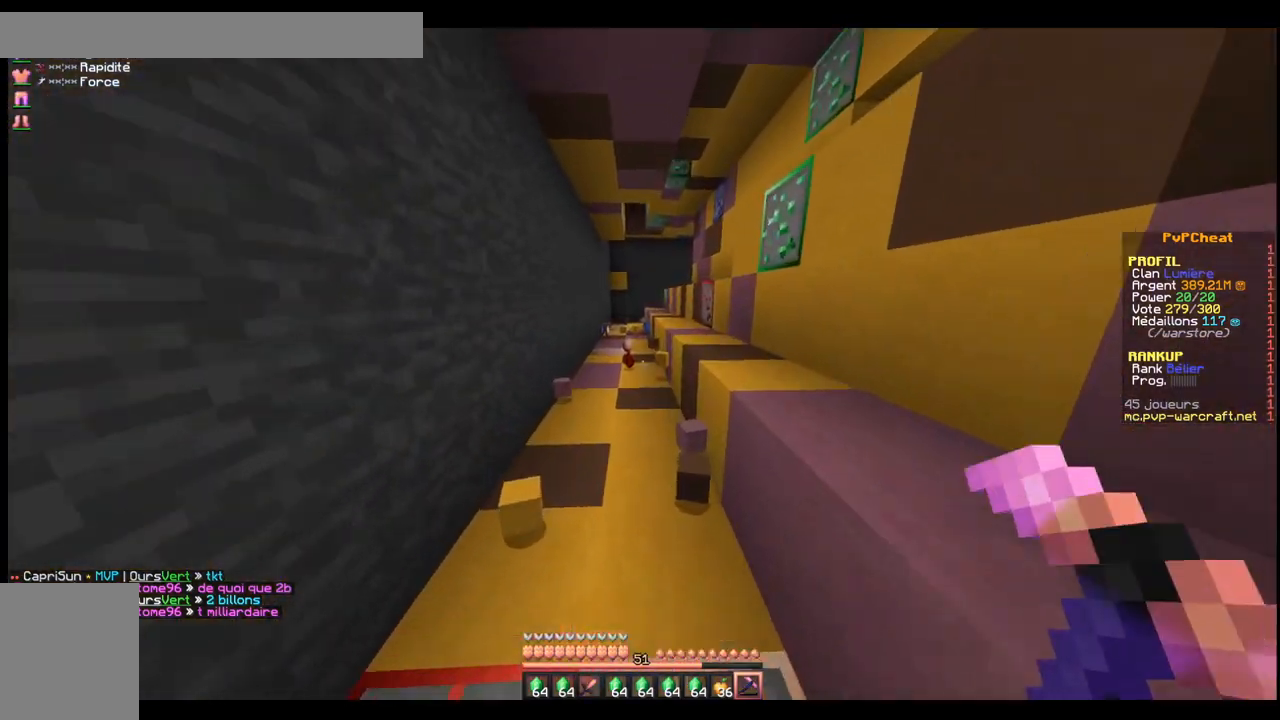
{"keys": ["z"], "events": [[284, "q", "down"], [384, "q", "up"]]}
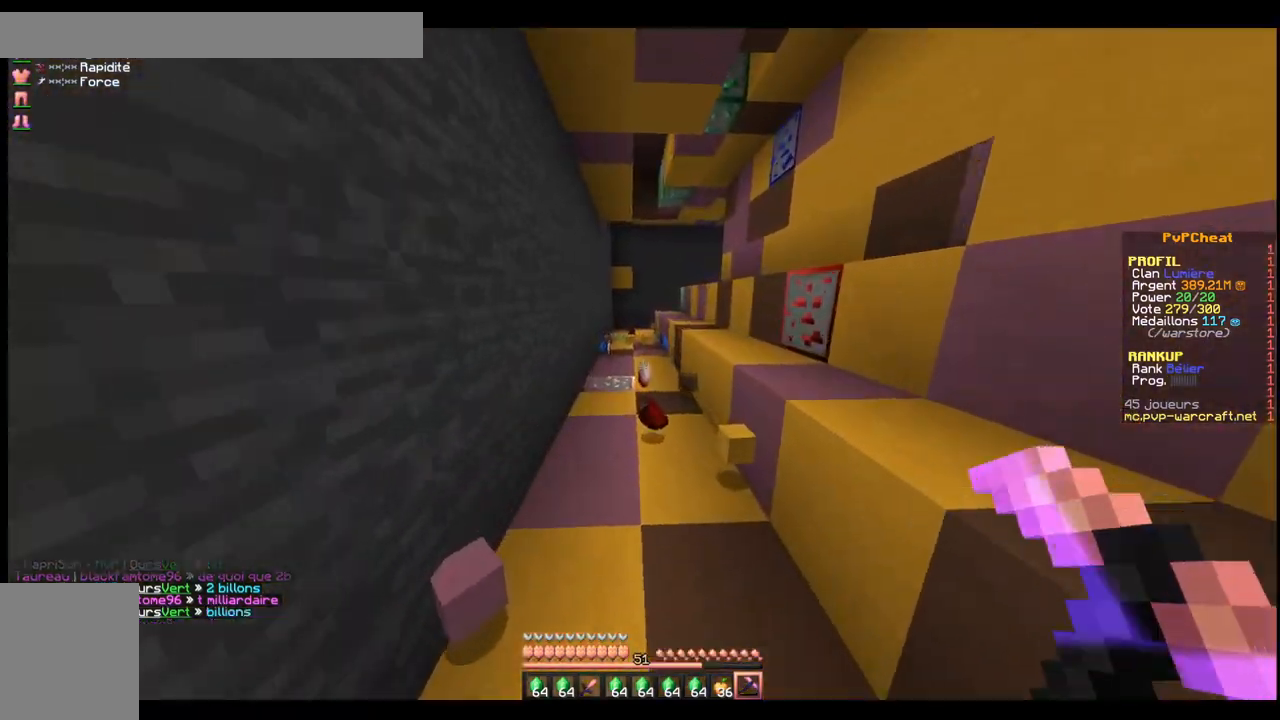
{"keys": ["z"], "events": []}
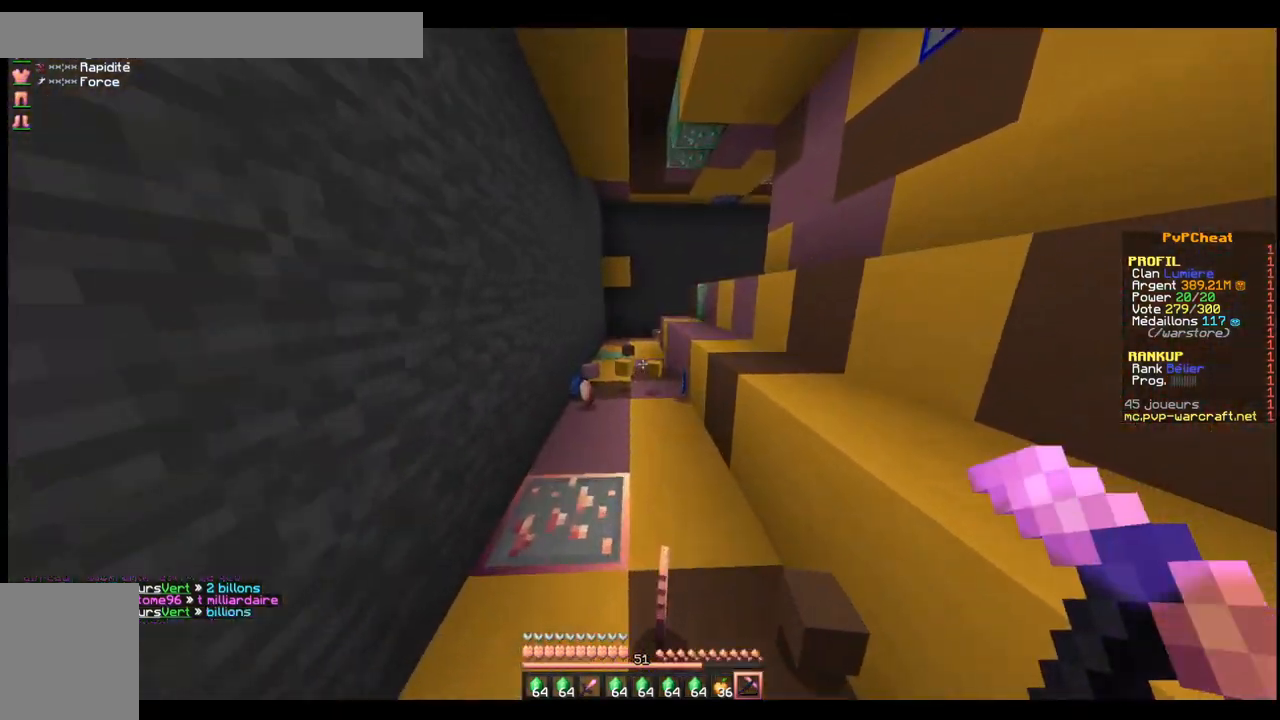
{"keys": ["z"], "events": []}
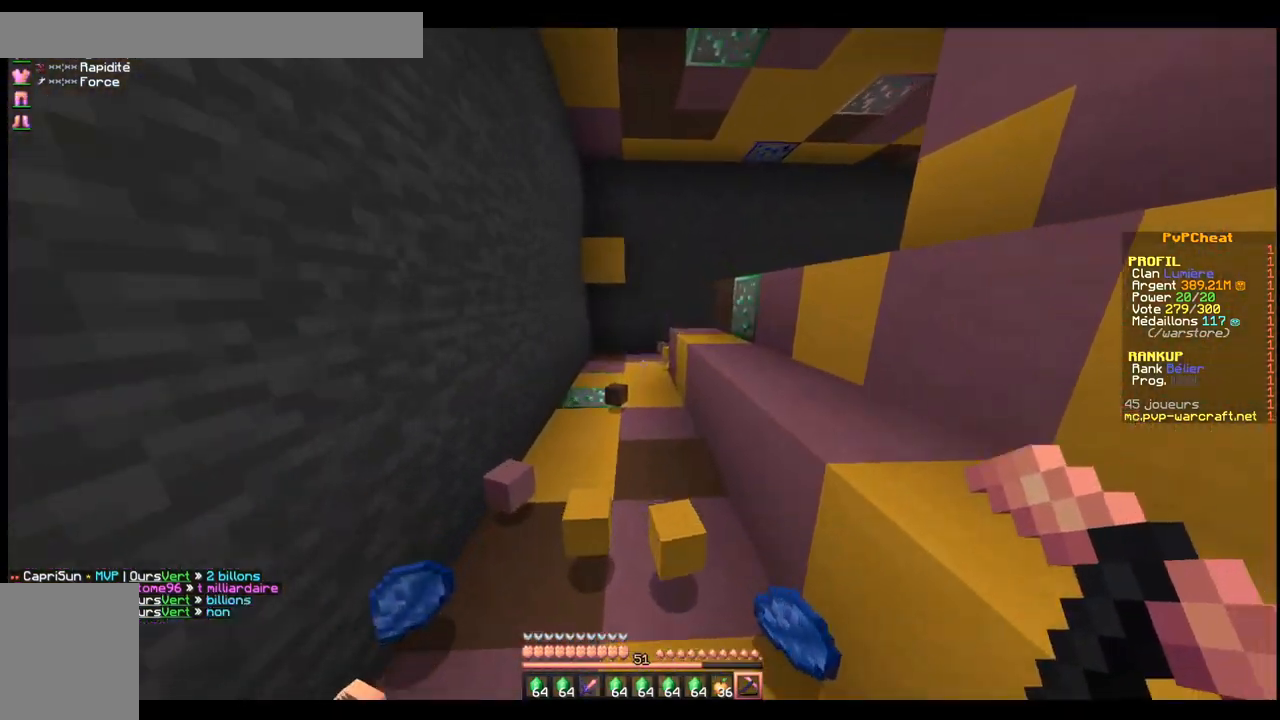
{"keys": ["z"], "events": []}
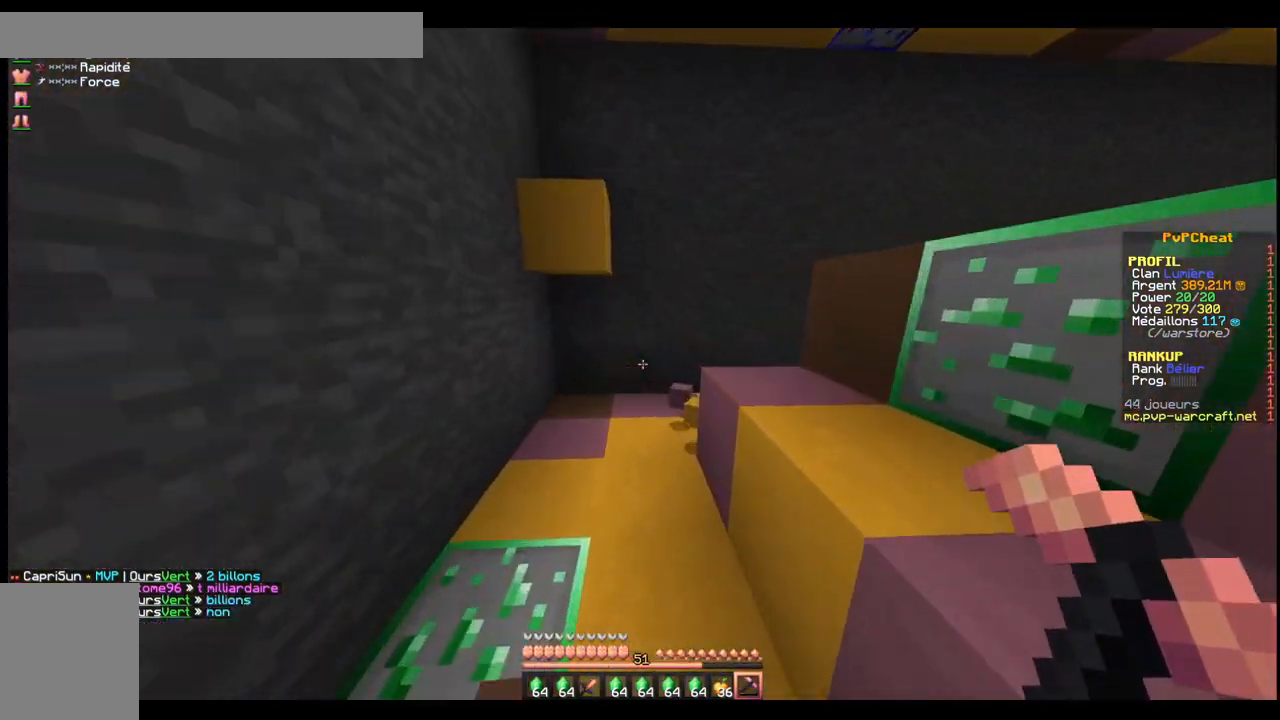
{"keys": ["z"], "events": []}